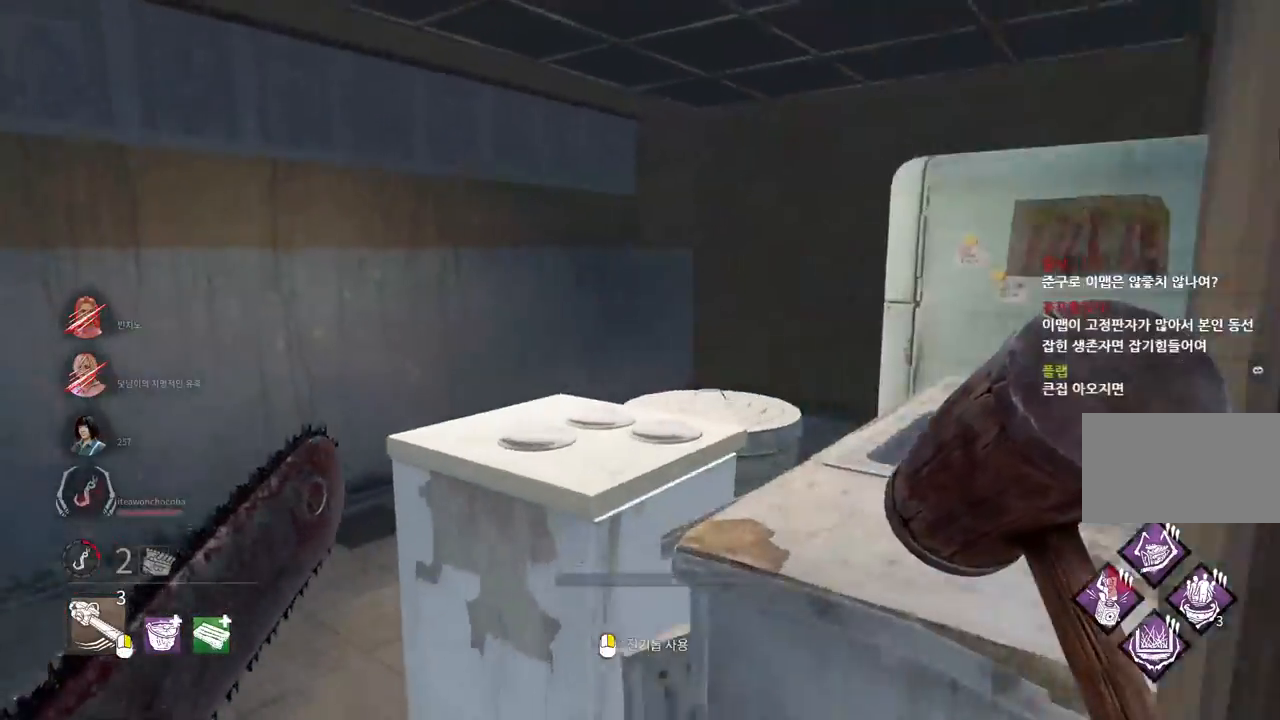
Gameplay with keyboard and mouse; each line is a JSON object with the keys and mouse buttons held at the frame after it. "events" lists presses ("down") and releases ("up") of "a", "ctrl", "d", "e", "q", "s", "shift", "space", "w", "mouse_left", "mouse_wheel", "mouse_right", "mouse_mb4" and "mouse_mb5" between this image and that frame as [ms after this image, input, new state], when the widget could be followed in between. "mouse_left", "mouse_wheel", "mouse_right", "mouse_mb4", "mouse_mb5" = the "left", "wheel", "right", "mb4", "mb5" buttons of the "mouse" list. No other keys are recorded. "wheel" means that the mouse wheel is clicked or scrolled. Mouse movement is not recorded.
{"keys": ["w"], "mouse": [], "events": [[350, "a", "up"]]}
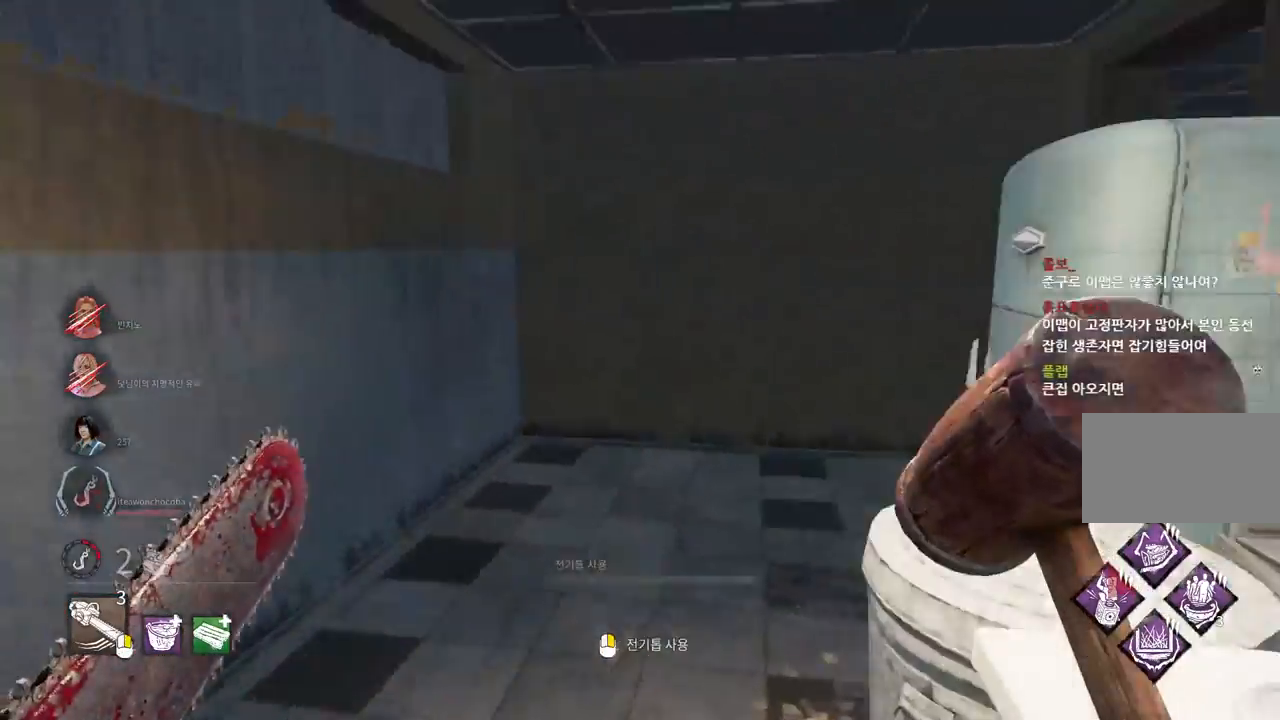
{"keys": ["w"], "mouse": [], "events": []}
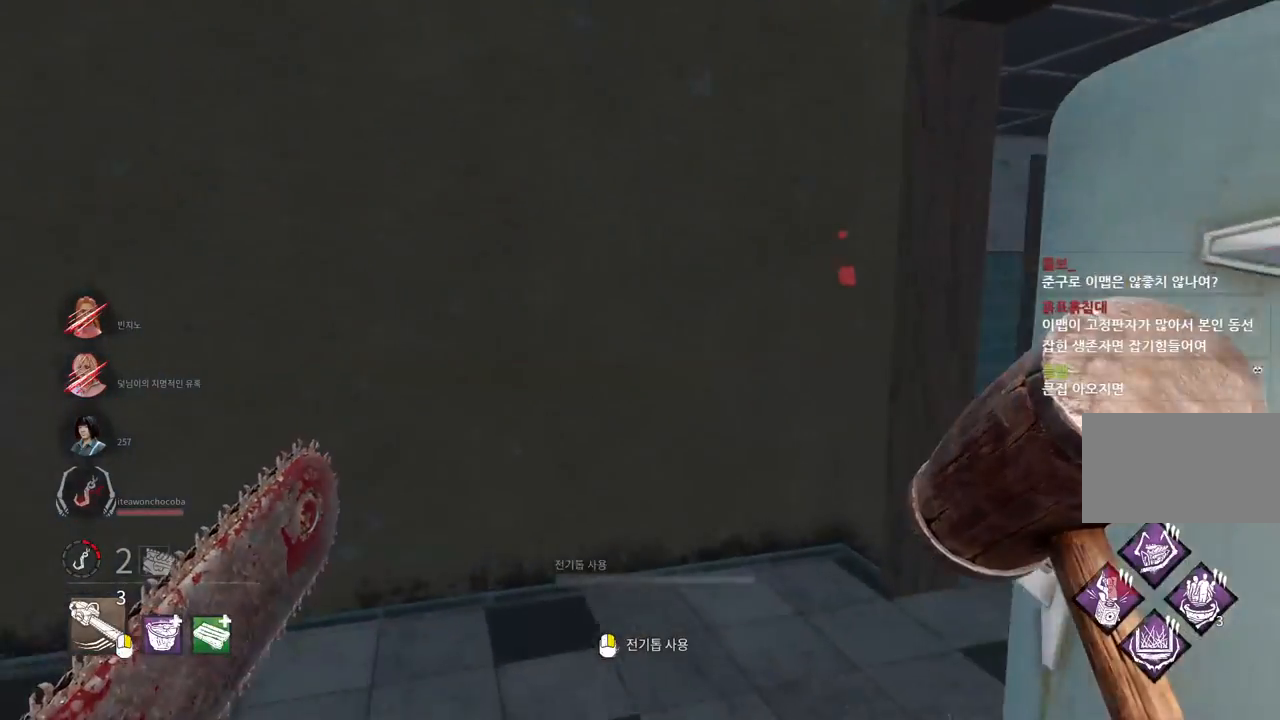
{"keys": ["w"], "mouse": [], "events": []}
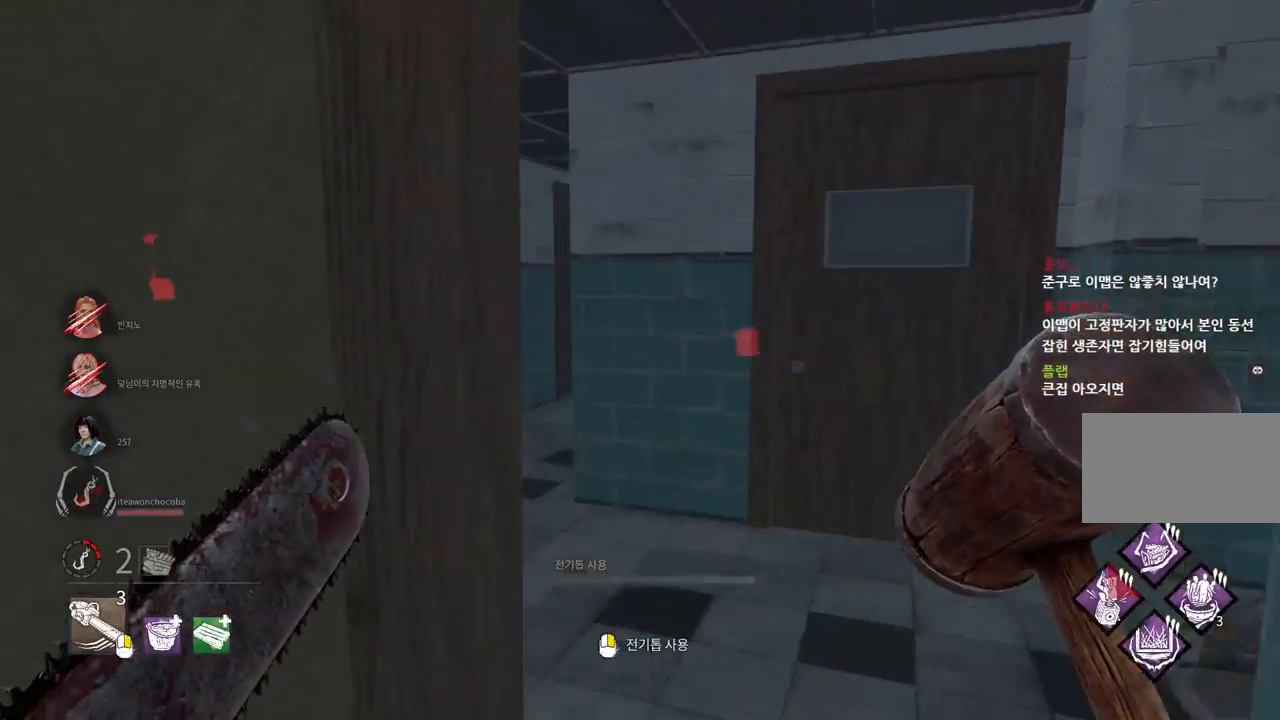
{"keys": ["w"], "mouse": [], "events": [[17, "d", "down"], [133, "d", "up"]]}
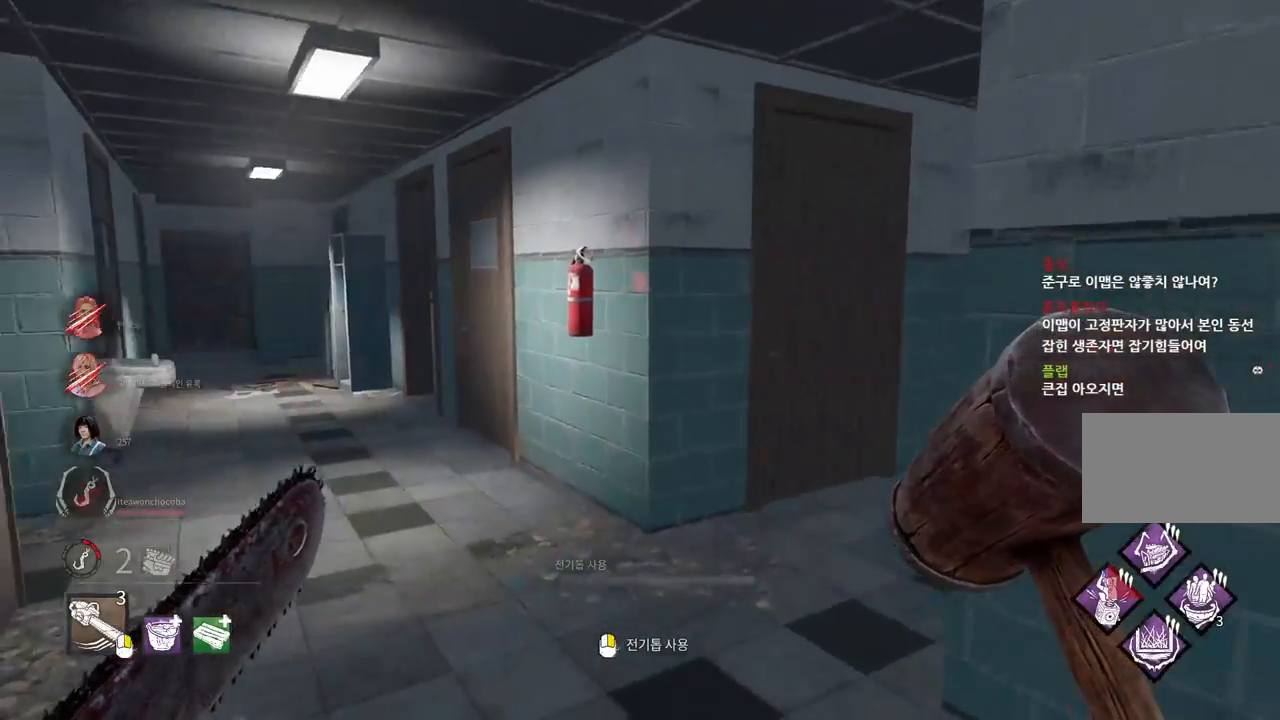
{"keys": ["w"], "mouse": [], "events": [[183, "d", "down"], [267, "d", "up"]]}
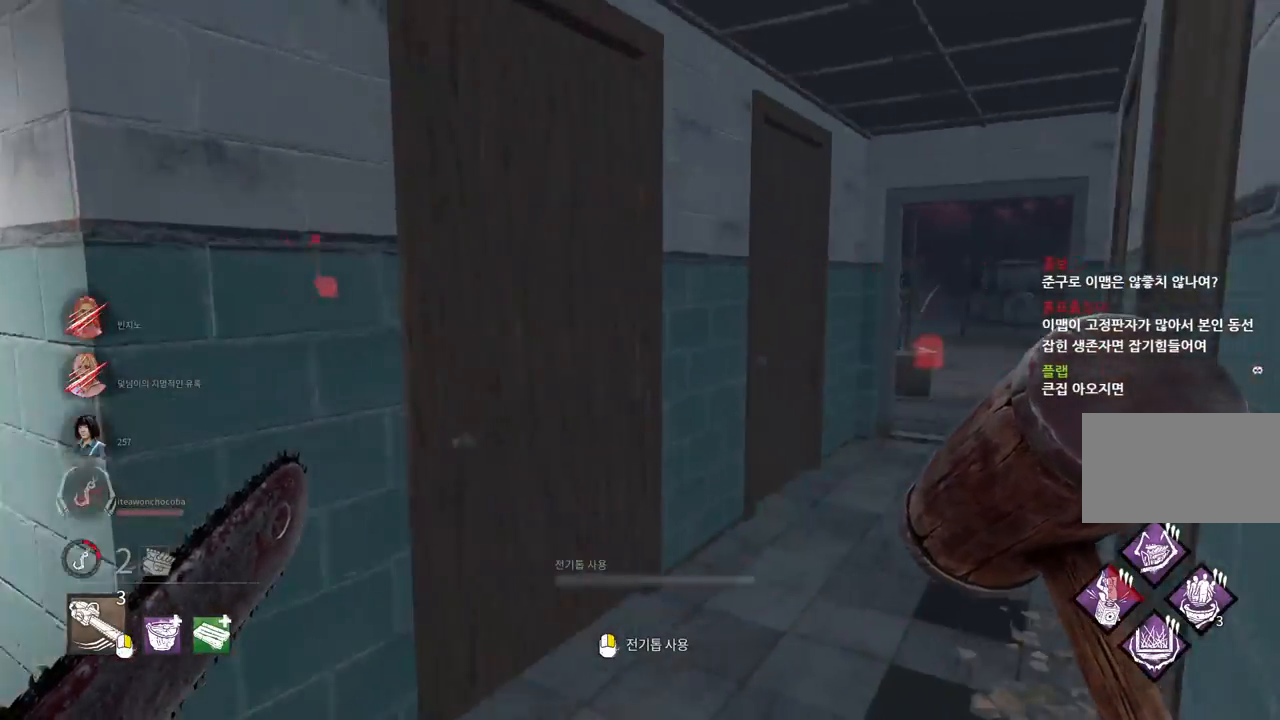
{"keys": ["w"], "mouse": [], "events": []}
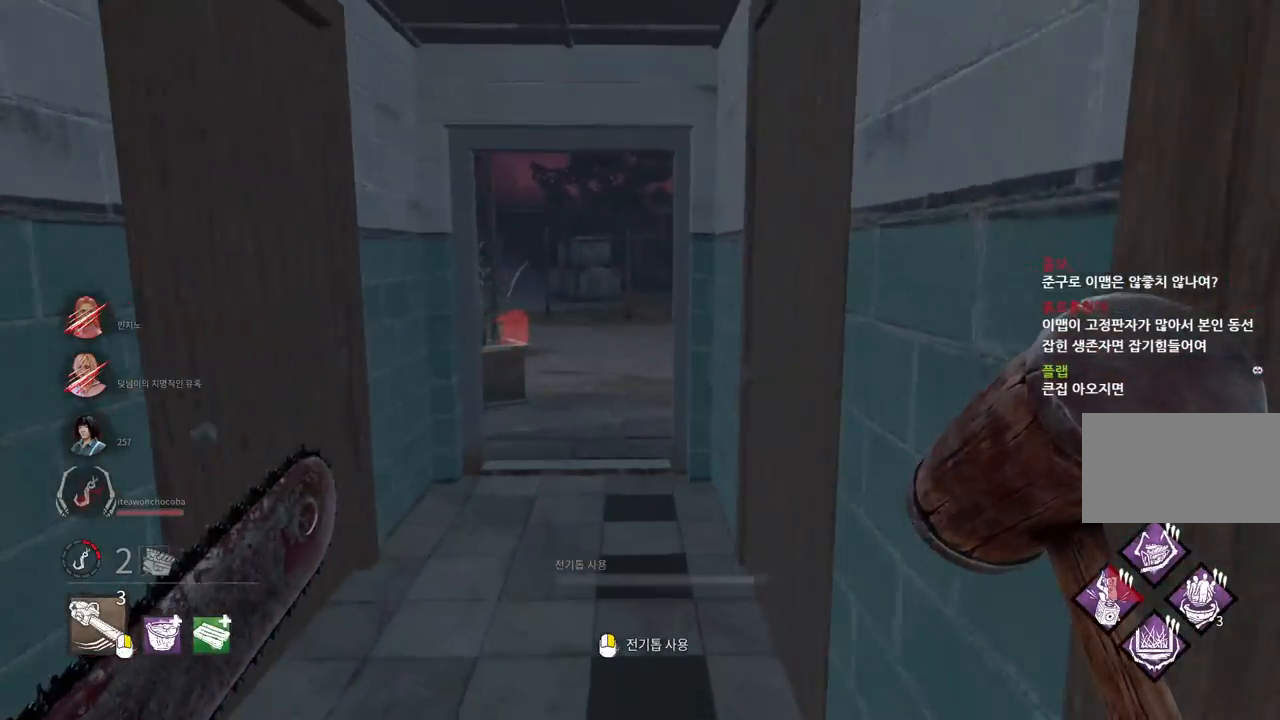
{"keys": ["a", "s"], "mouse": [], "events": [[167, "a", "down"], [267, "w", "up"], [383, "s", "down"]]}
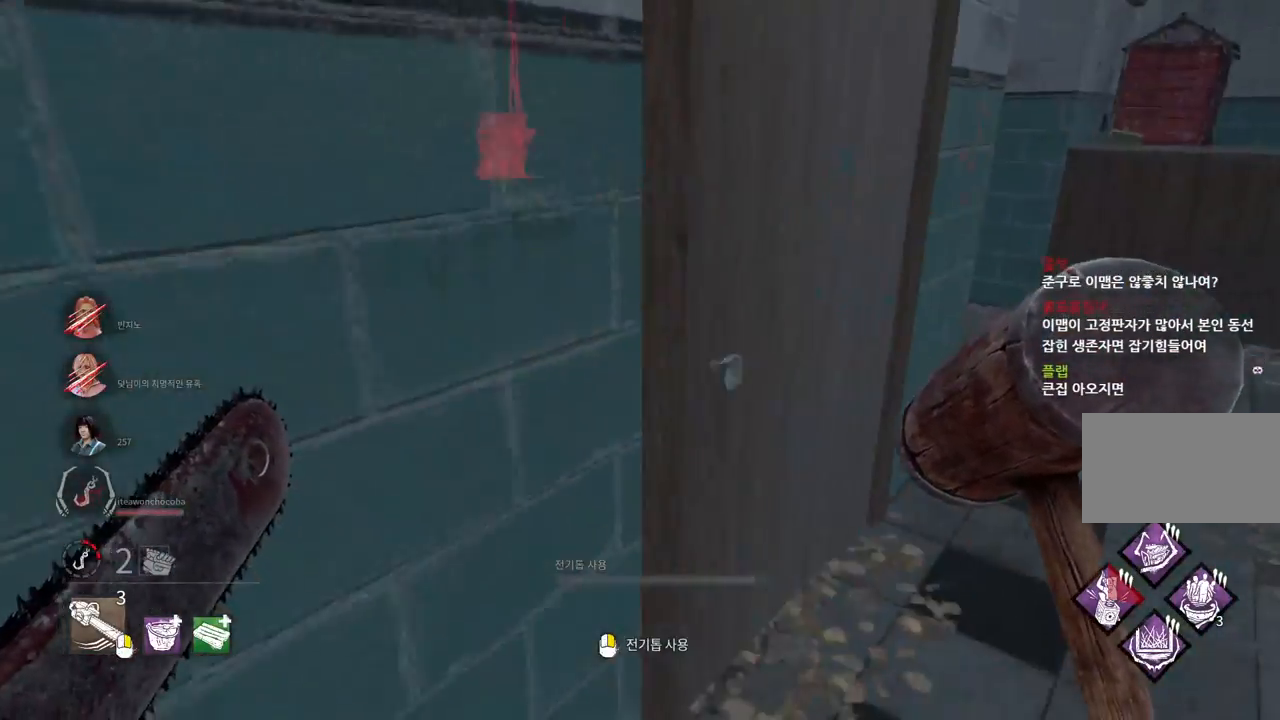
{"keys": ["w"], "mouse": [], "events": [[67, "s", "up"], [200, "w", "down"], [367, "a", "up"]]}
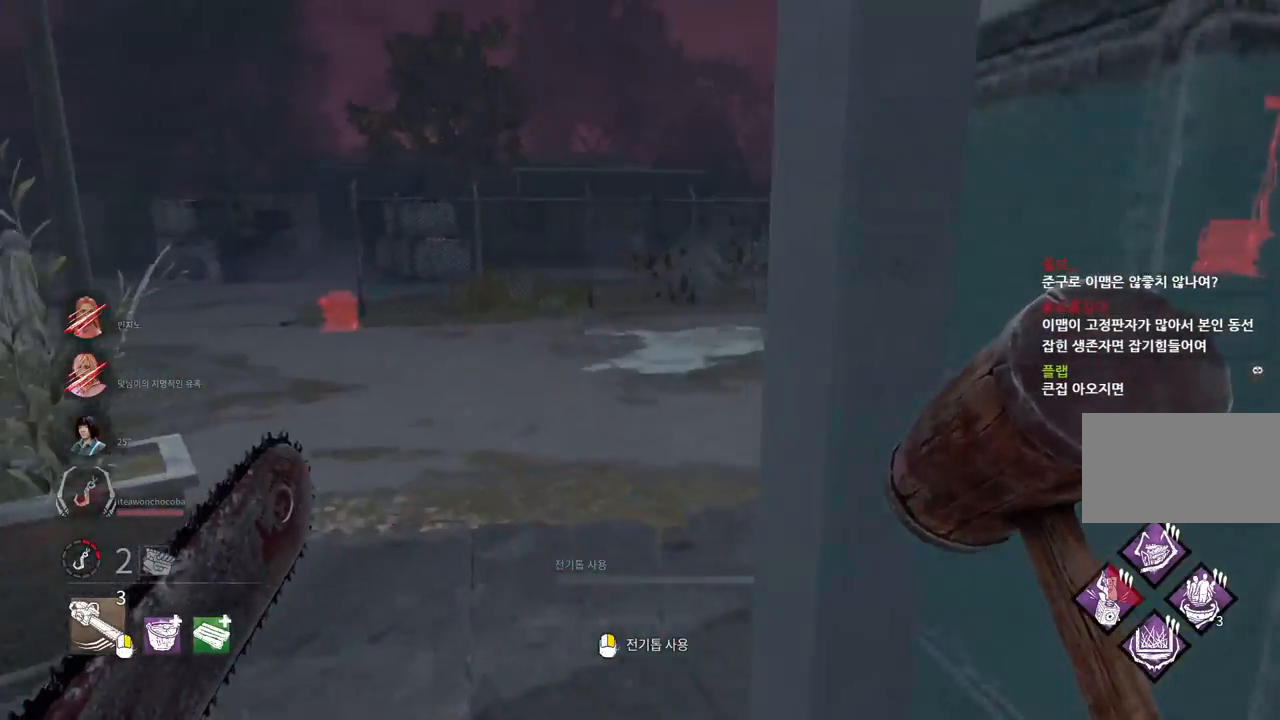
{"keys": ["d", "w"], "mouse": [], "events": [[300, "d", "down"], [400, "d", "up"], [467, "d", "down"]]}
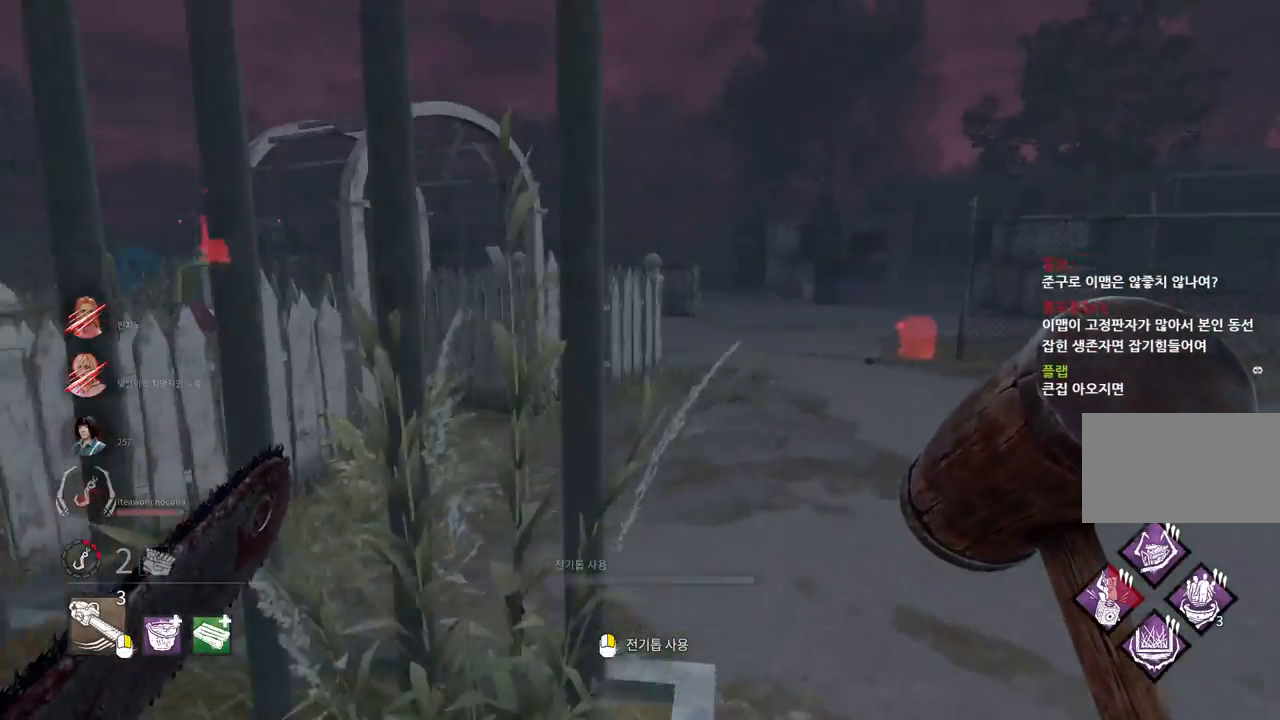
{"keys": ["w"], "mouse": [], "events": [[117, "d", "up"], [400, "d", "down"], [500, "d", "up"]]}
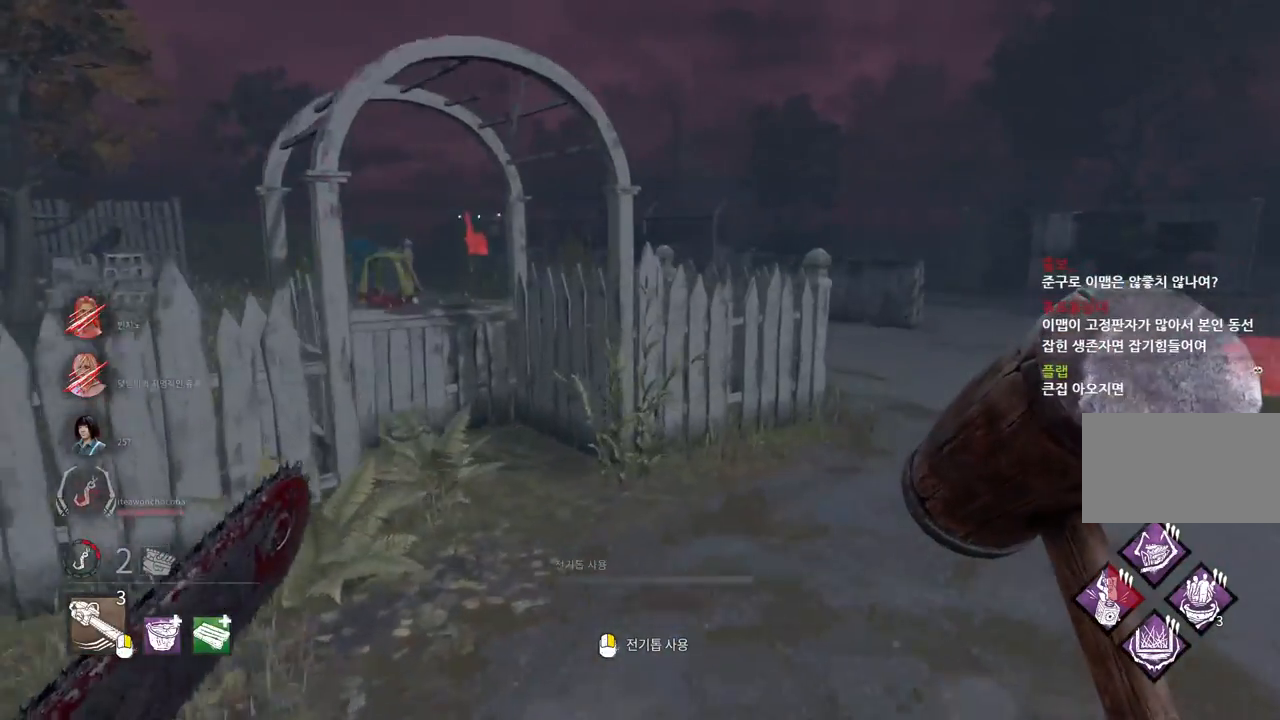
{"keys": ["w"], "mouse": [], "events": [[83, "d", "down"], [150, "d", "up"]]}
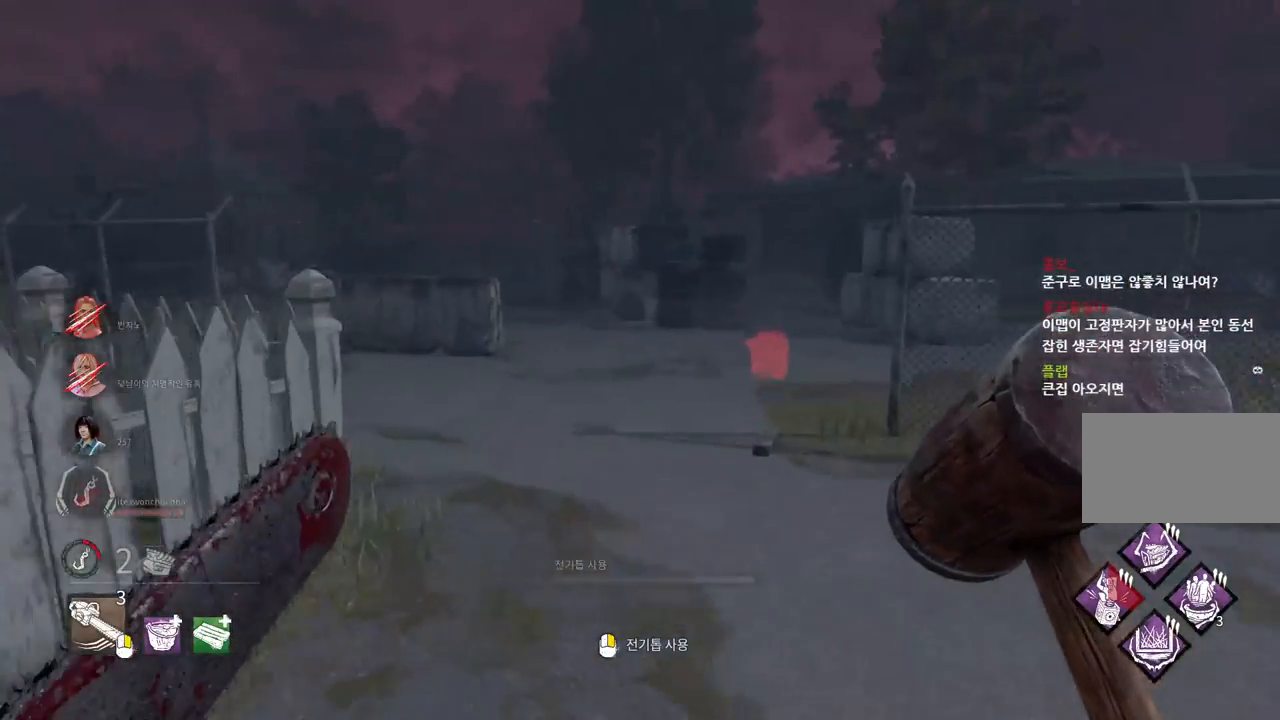
{"keys": ["w"], "mouse": [], "events": [[67, "a", "down"], [200, "a", "up"], [333, "d", "down"], [433, "d", "up"]]}
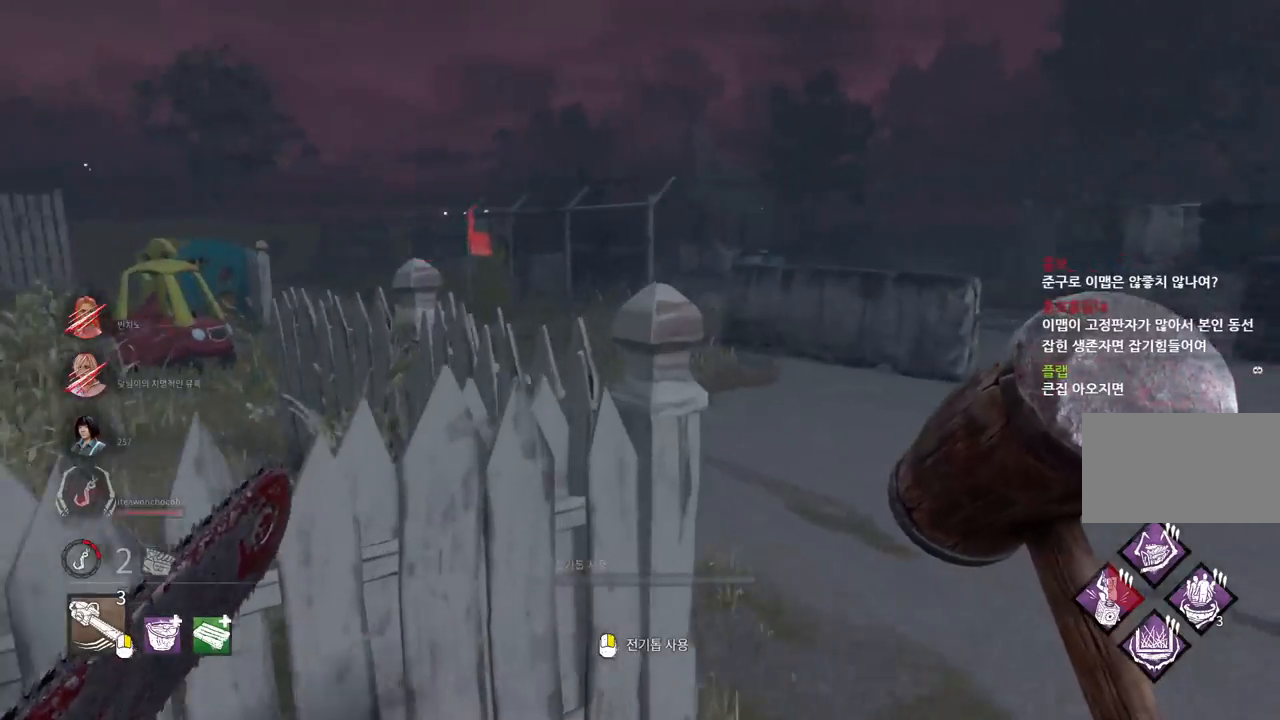
{"keys": ["w"], "mouse": [], "events": [[17, "d", "down"], [83, "d", "up"], [150, "d", "down"], [250, "d", "up"], [350, "d", "down"], [483, "d", "up"]]}
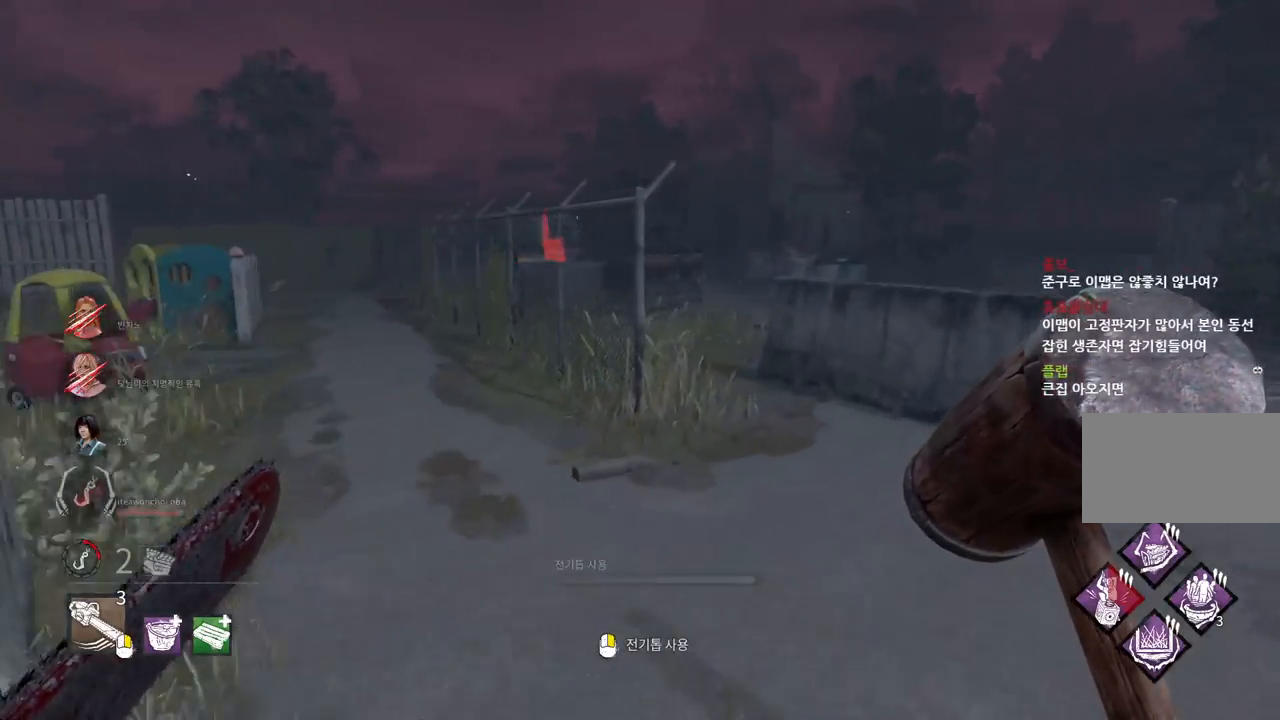
{"keys": ["d", "w"], "mouse": [], "events": [[67, "d", "down"], [167, "d", "up"], [250, "d", "down"], [367, "d", "up"], [383, "d", "down"]]}
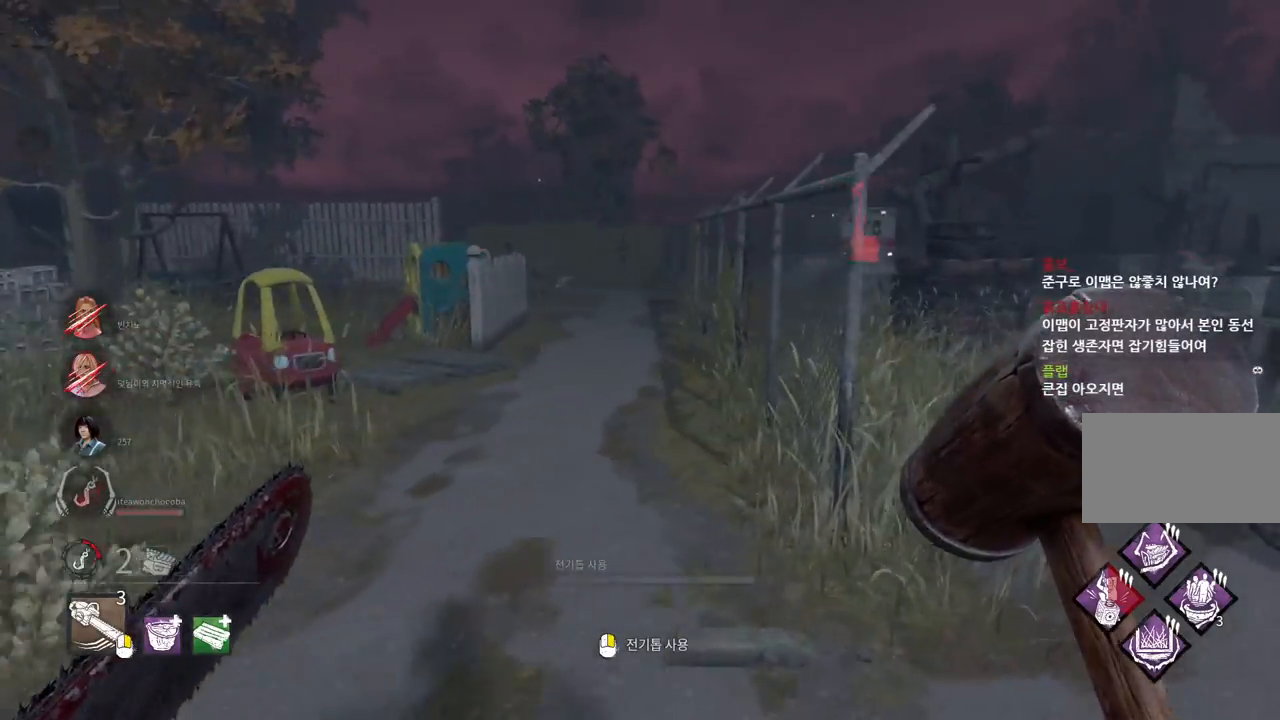
{"keys": ["w"], "mouse": [], "events": [[150, "d", "up"], [233, "d", "down"], [350, "d", "up"]]}
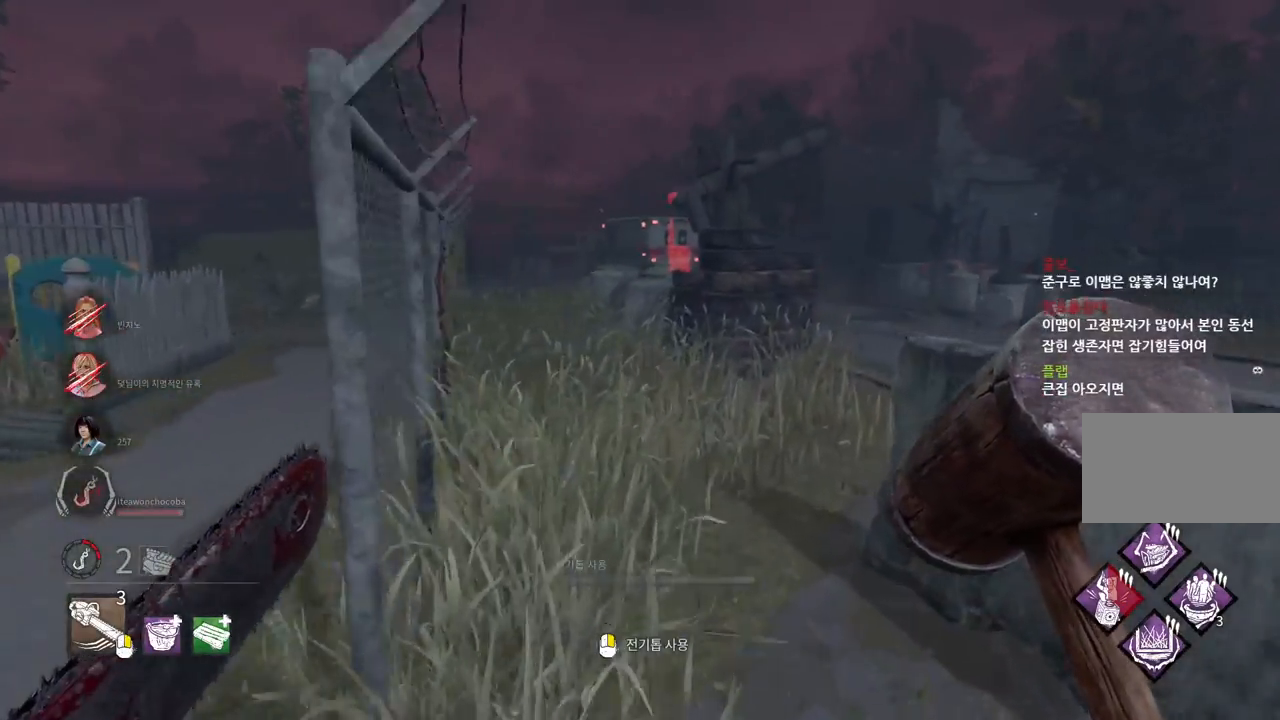
{"keys": ["w"], "mouse": [], "events": []}
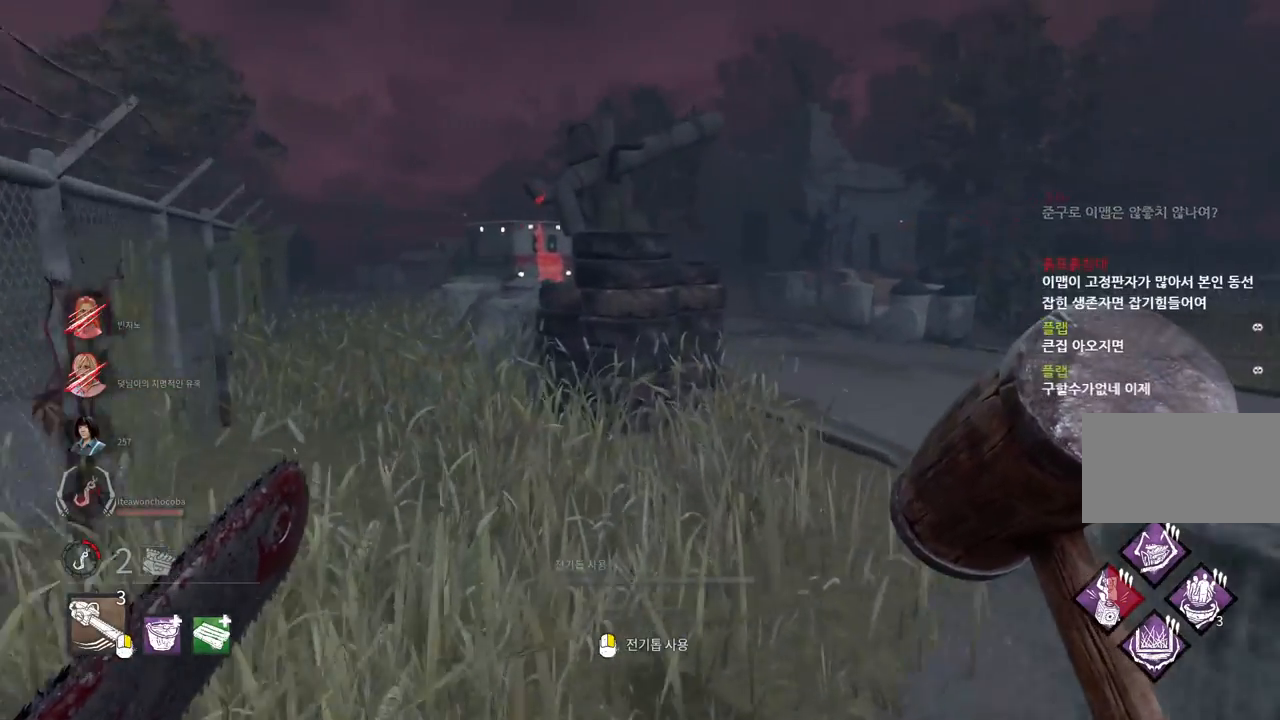
{"keys": ["w"], "mouse": [], "events": [[383, "d", "down"], [483, "d", "up"]]}
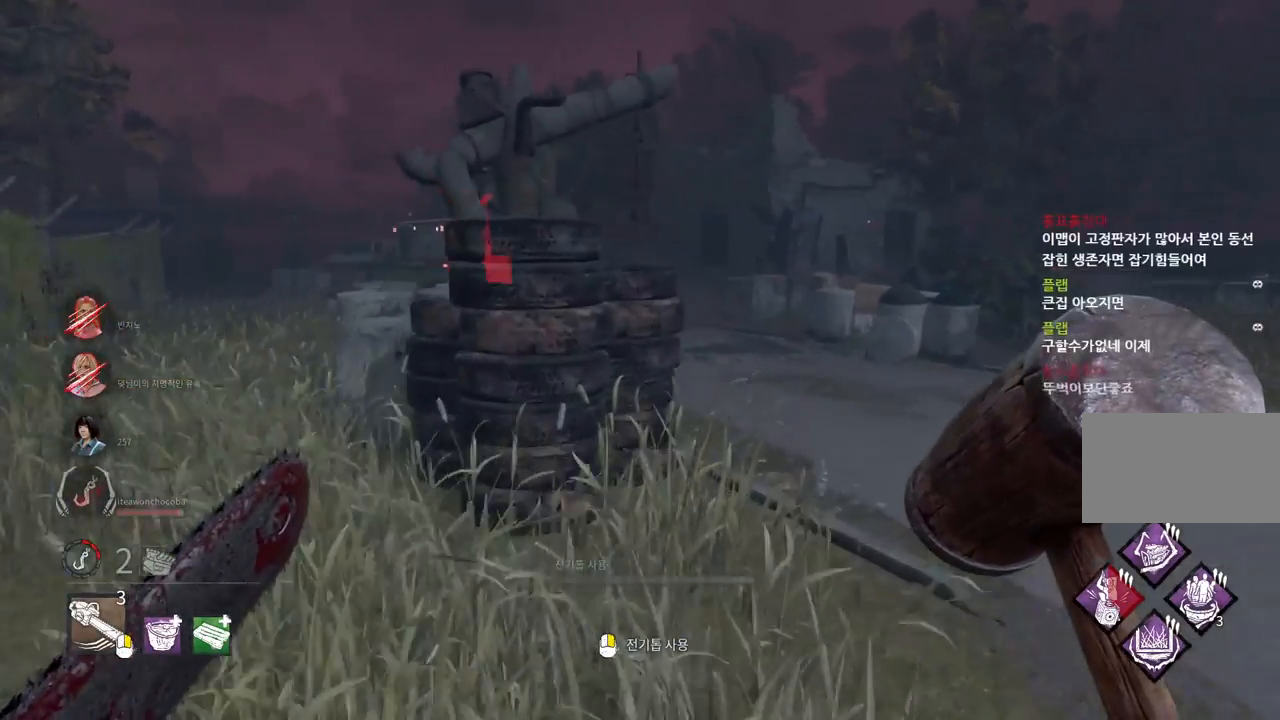
{"keys": ["w"], "mouse": [], "events": [[267, "d", "down"], [367, "d", "up"]]}
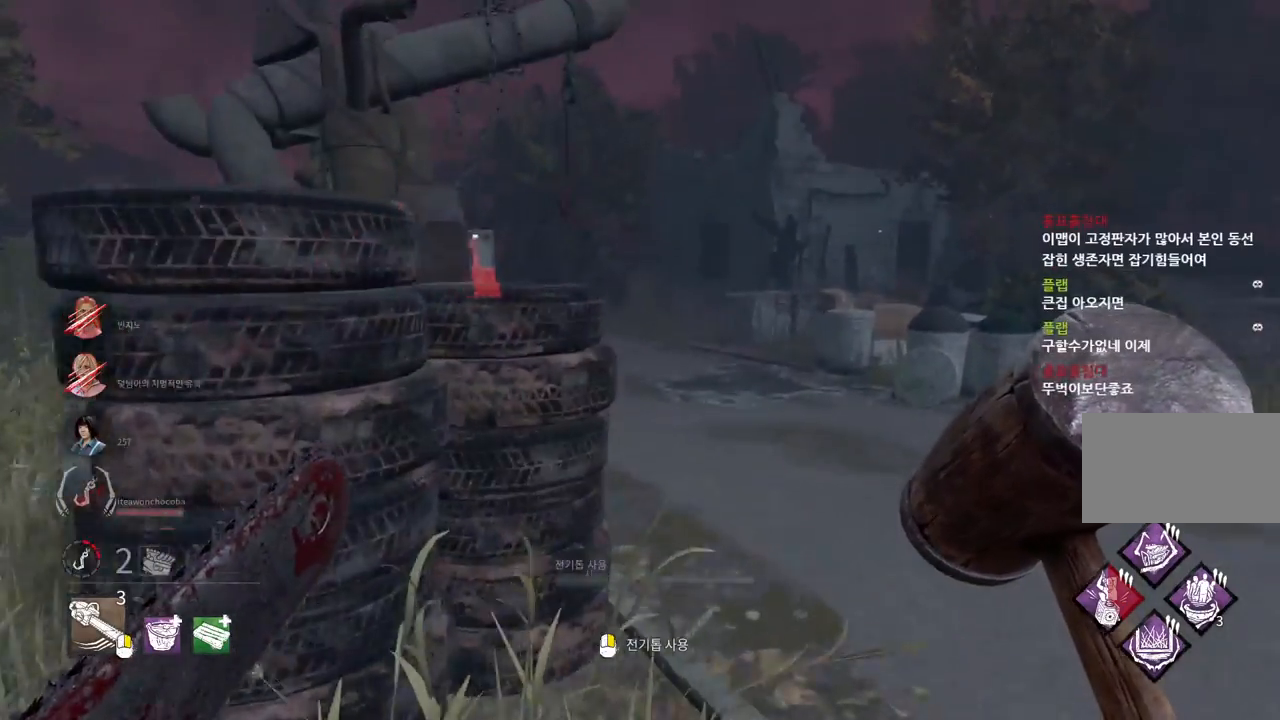
{"keys": ["w"], "mouse": [], "events": [[17, "d", "down"], [100, "d", "up"], [200, "d", "down"], [267, "d", "up"], [383, "d", "down"], [433, "d", "up"]]}
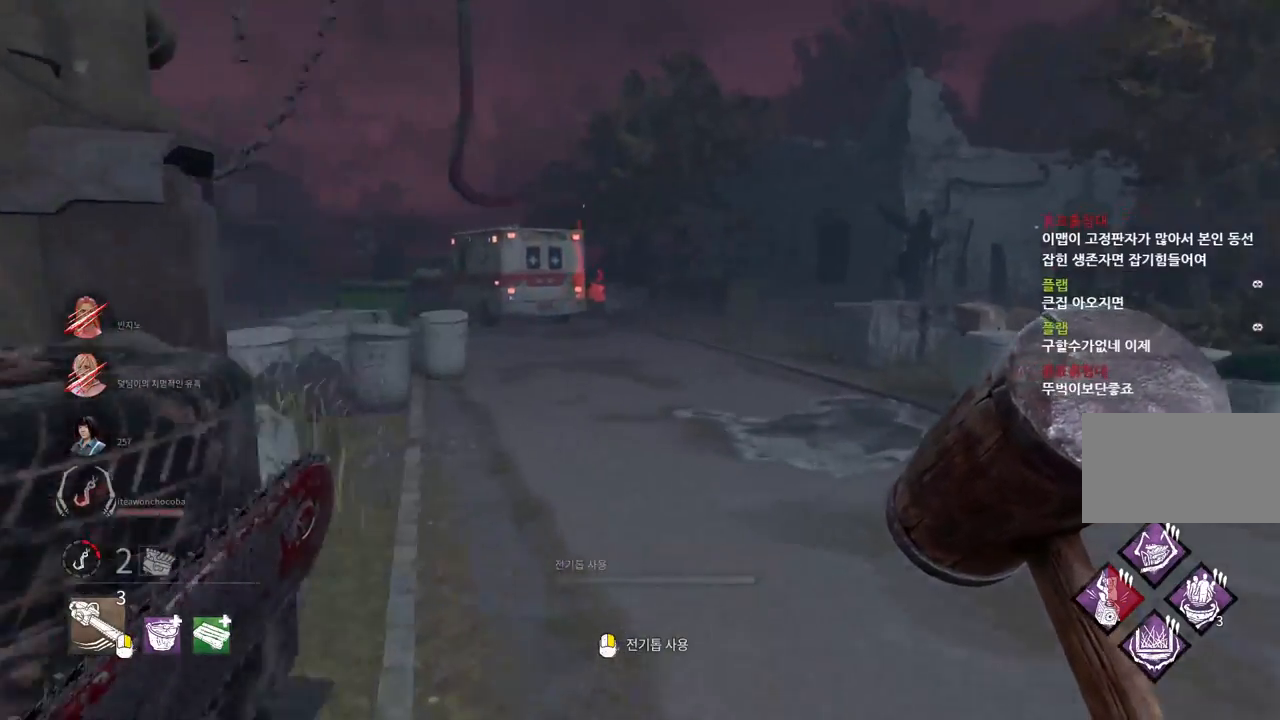
{"keys": ["w"], "mouse": [], "events": [[150, "d", "down"], [267, "d", "up"], [400, "d", "down"], [500, "d", "up"]]}
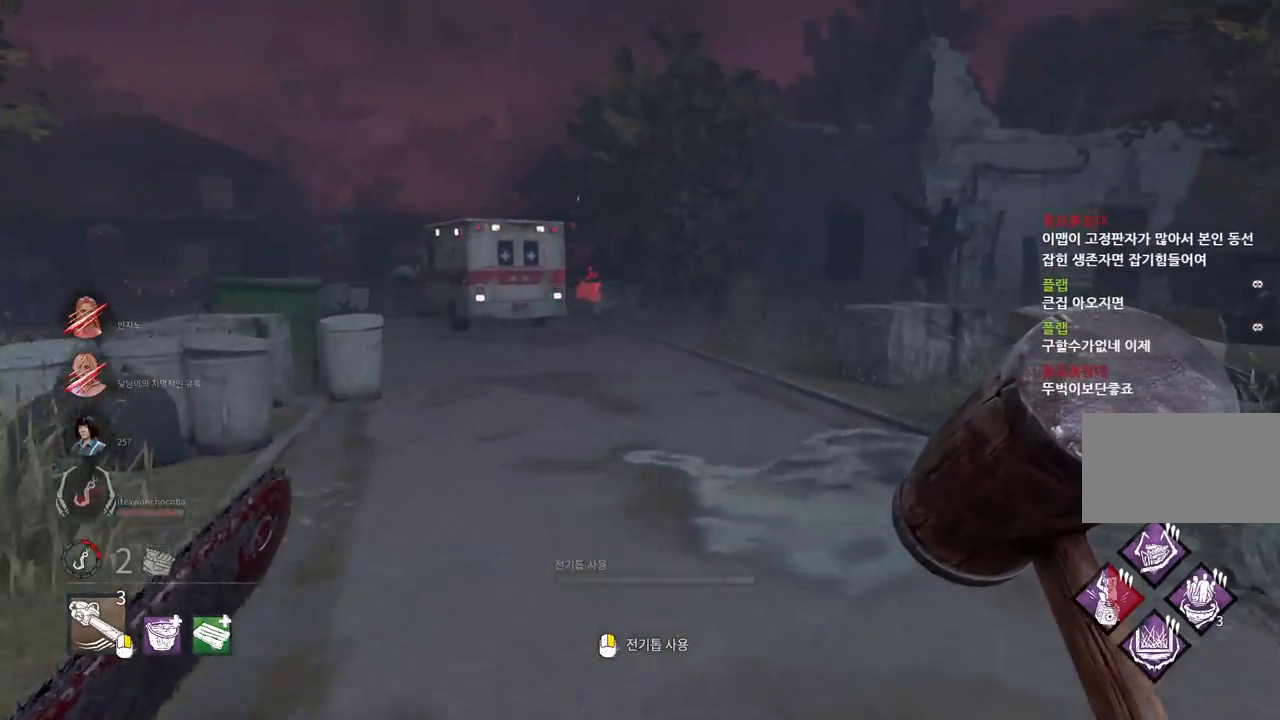
{"keys": ["w"], "mouse": [], "events": []}
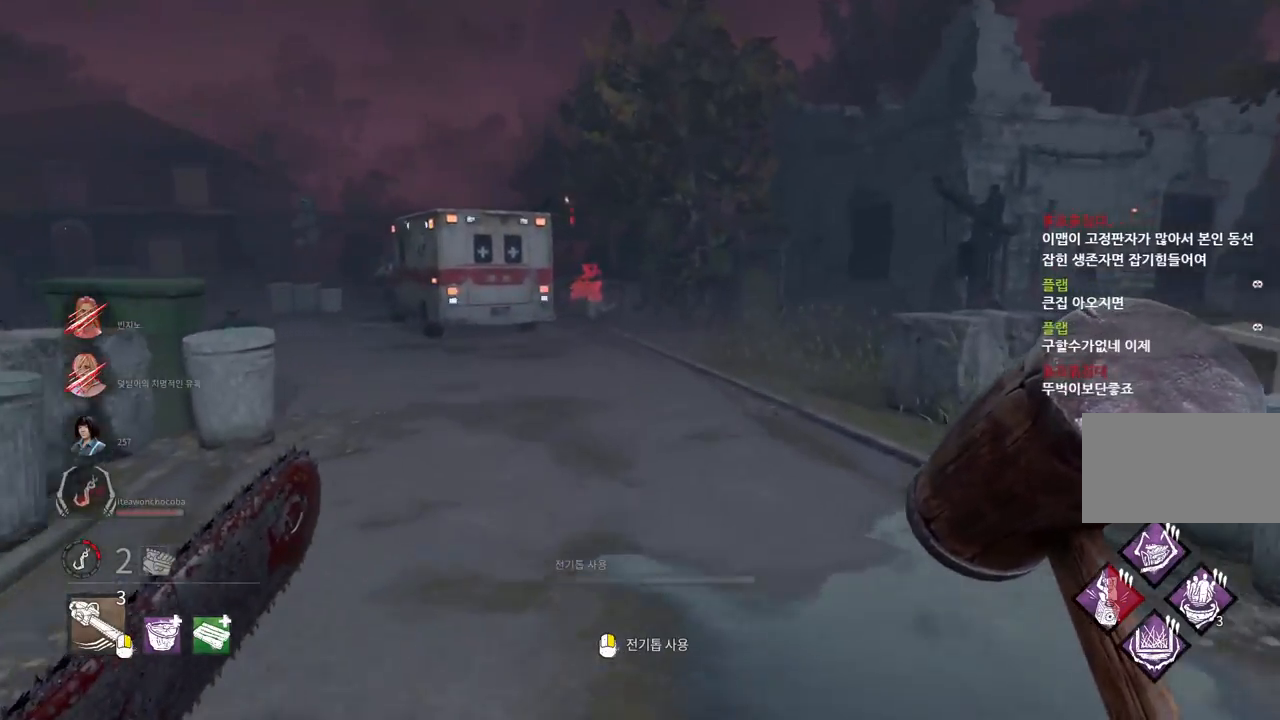
{"keys": ["w"], "mouse": [], "events": []}
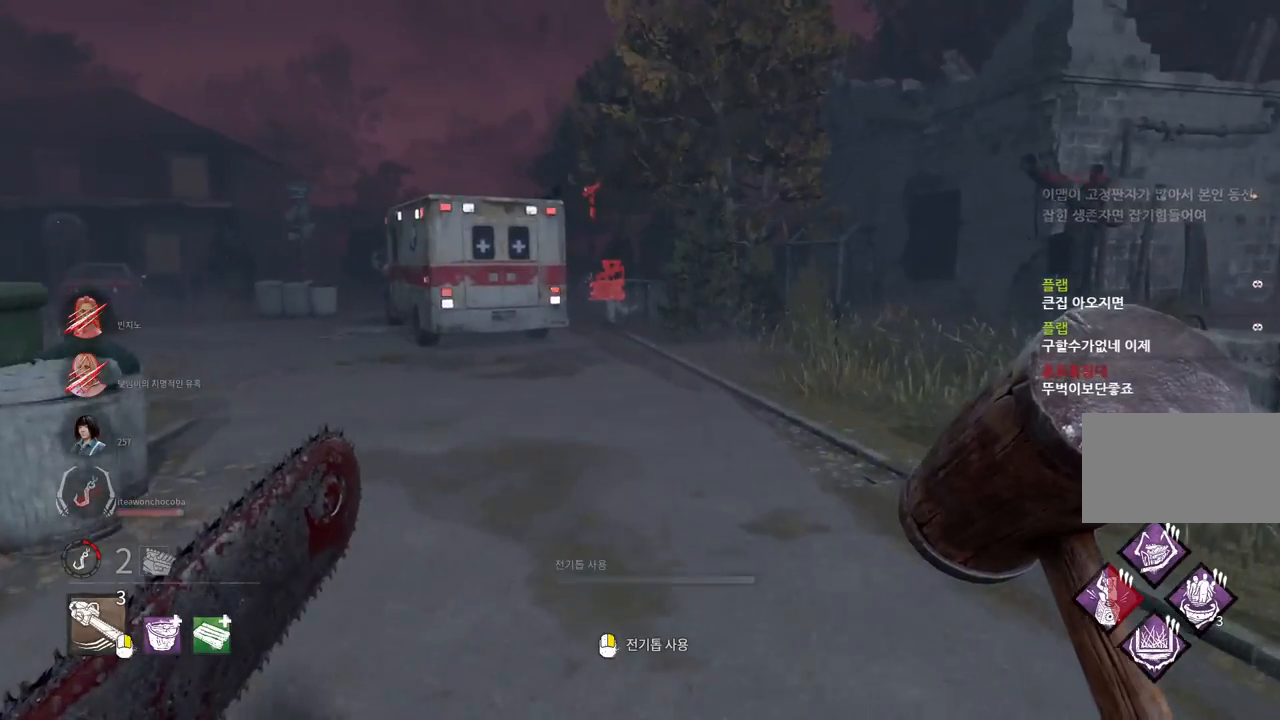
{"keys": ["w"], "mouse": [], "events": []}
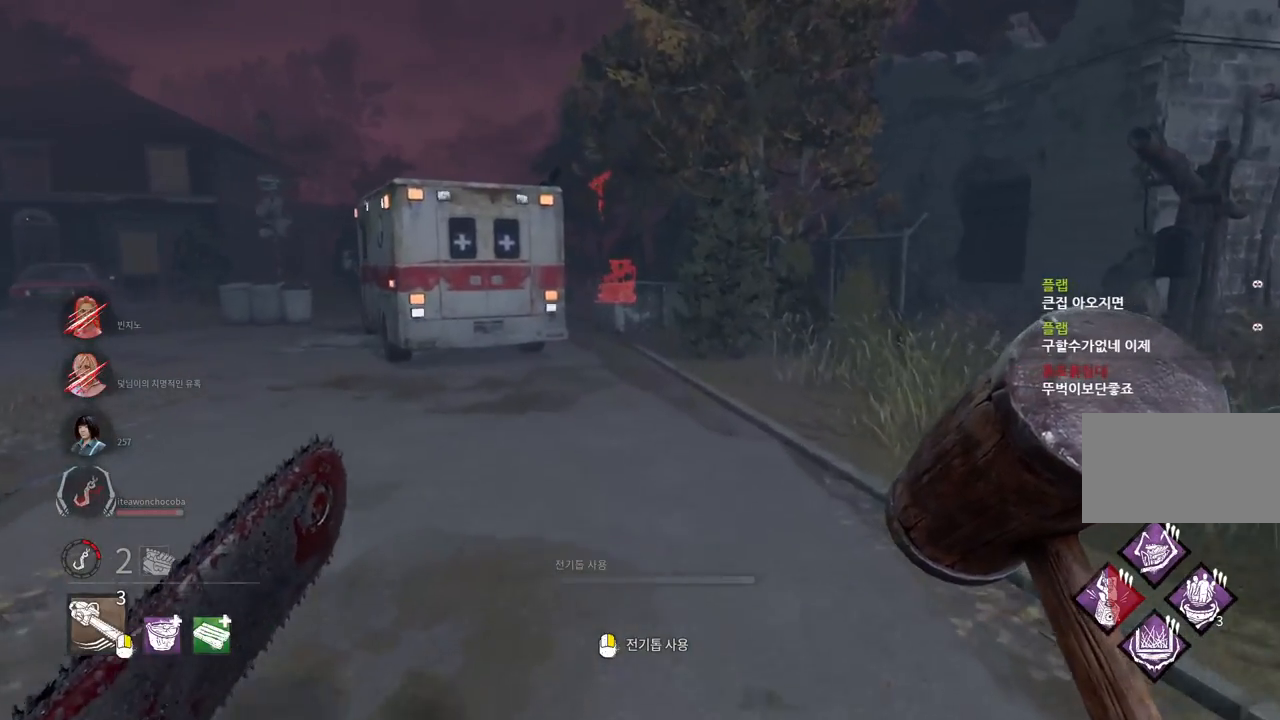
{"keys": ["w"], "mouse": [], "events": []}
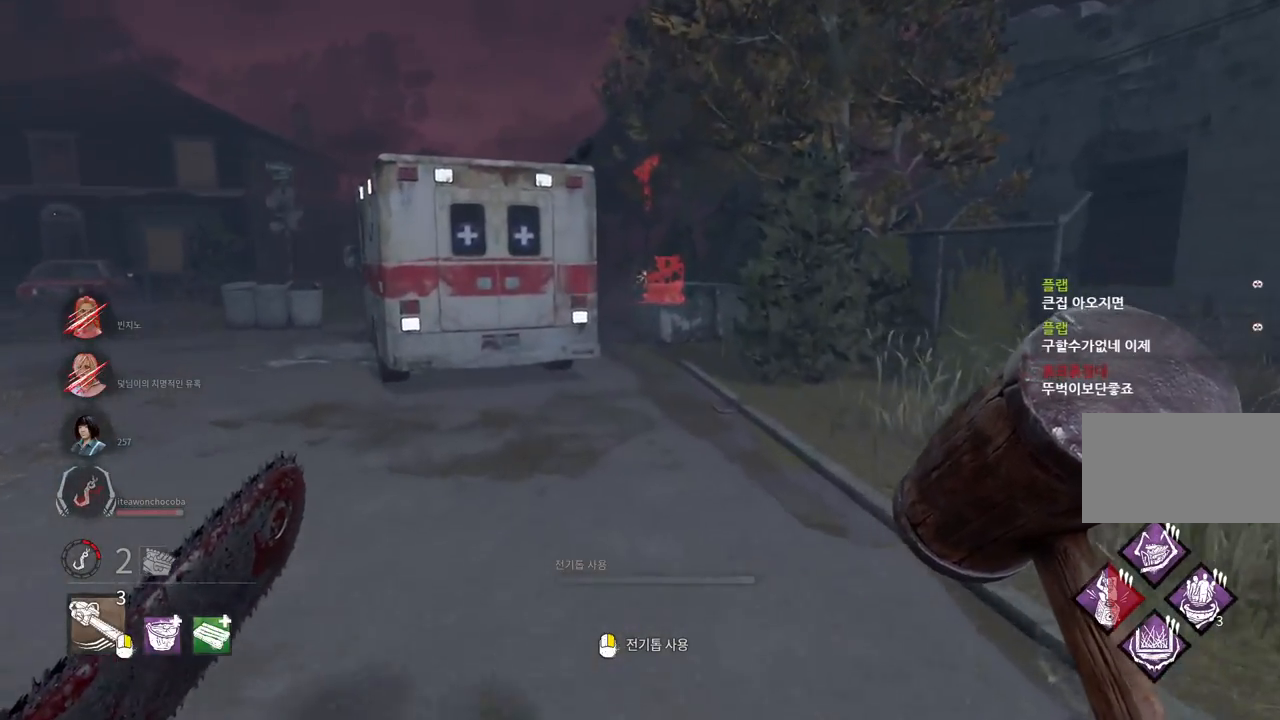
{"keys": ["w"], "mouse": [], "events": []}
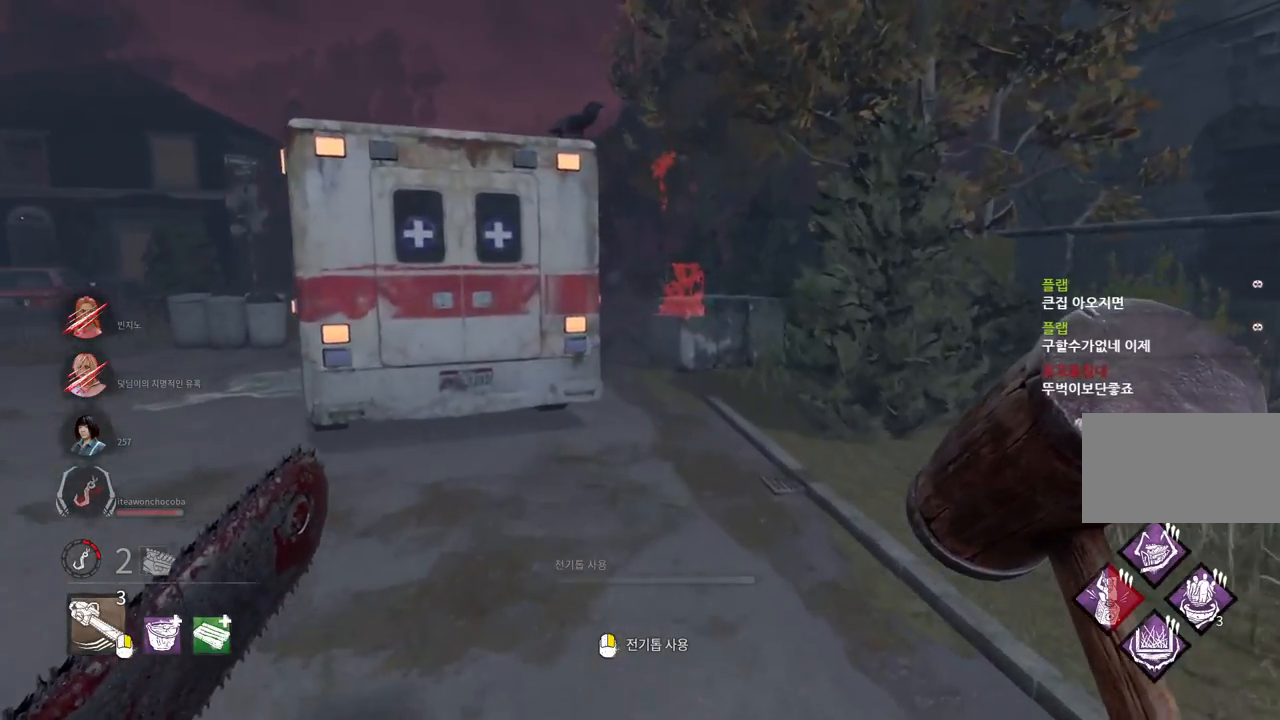
{"keys": ["d", "w"], "mouse": [], "events": [[200, "d", "down"], [300, "d", "up"], [433, "d", "down"]]}
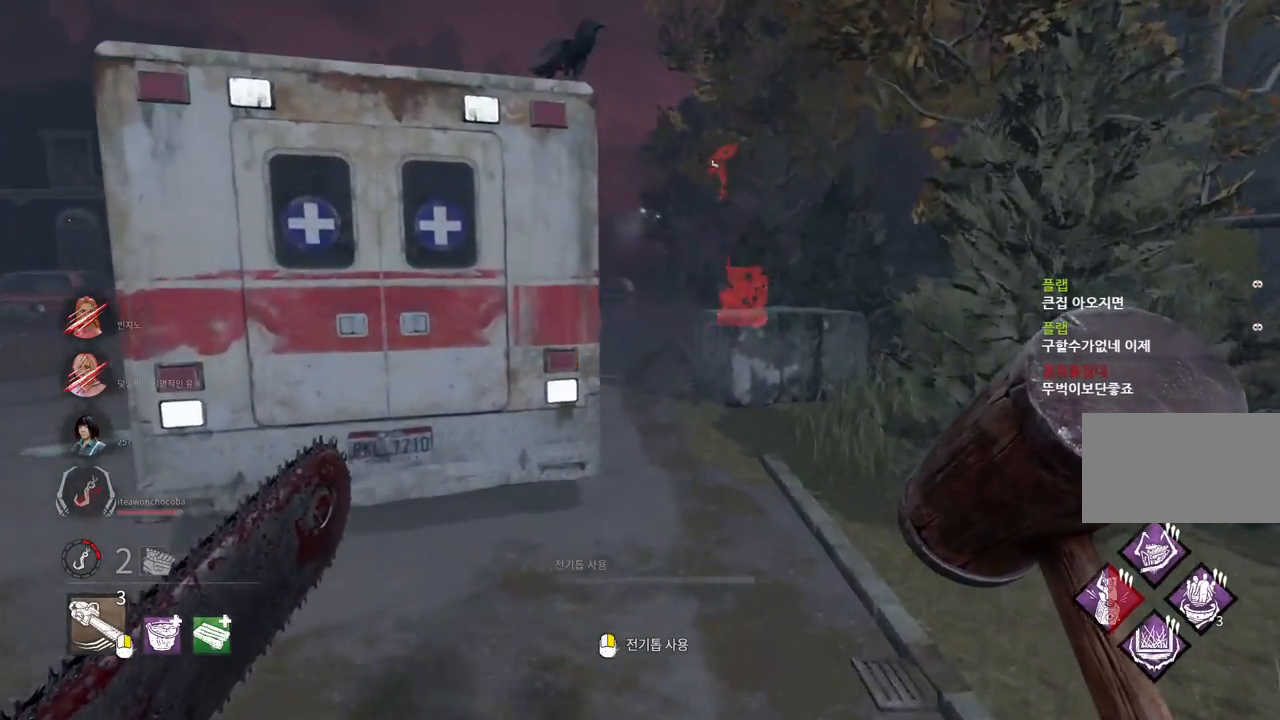
{"keys": ["w"], "mouse": [], "events": [[17, "d", "up"], [150, "d", "down"], [200, "d", "up"], [333, "d", "down"], [400, "d", "up"]]}
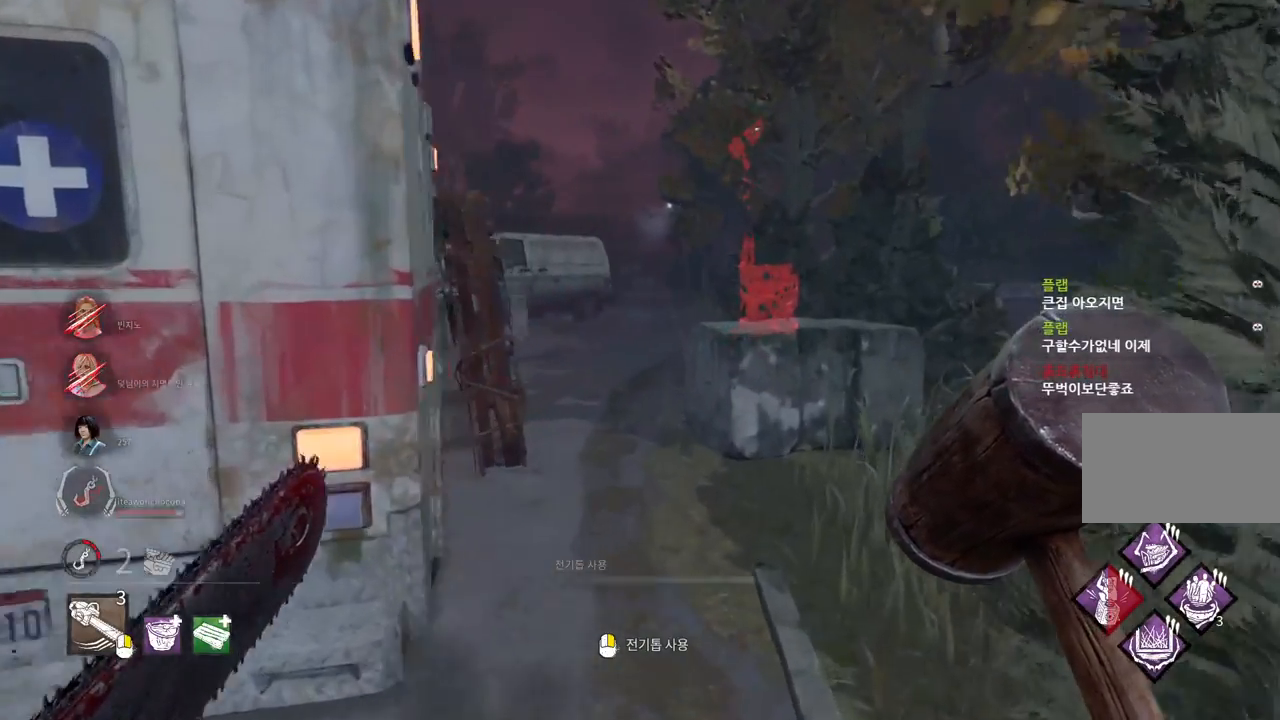
{"keys": ["w"], "mouse": [], "events": []}
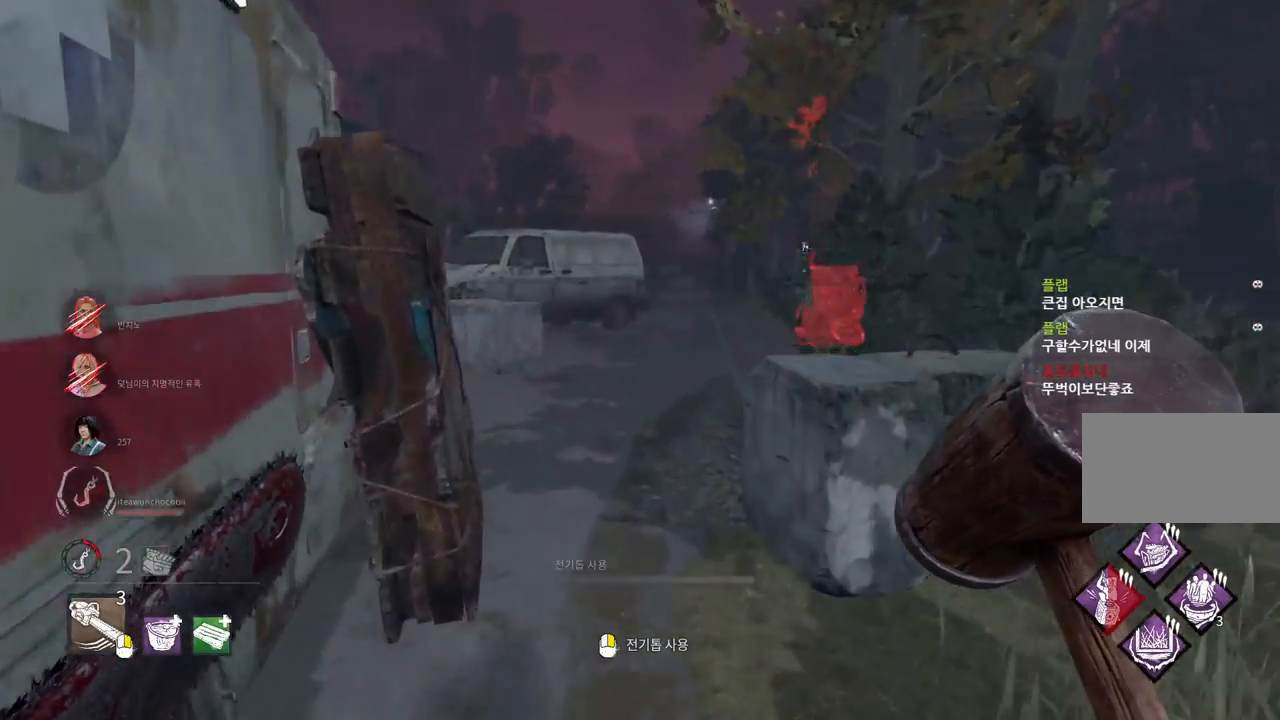
{"keys": ["w"], "mouse": [], "events": []}
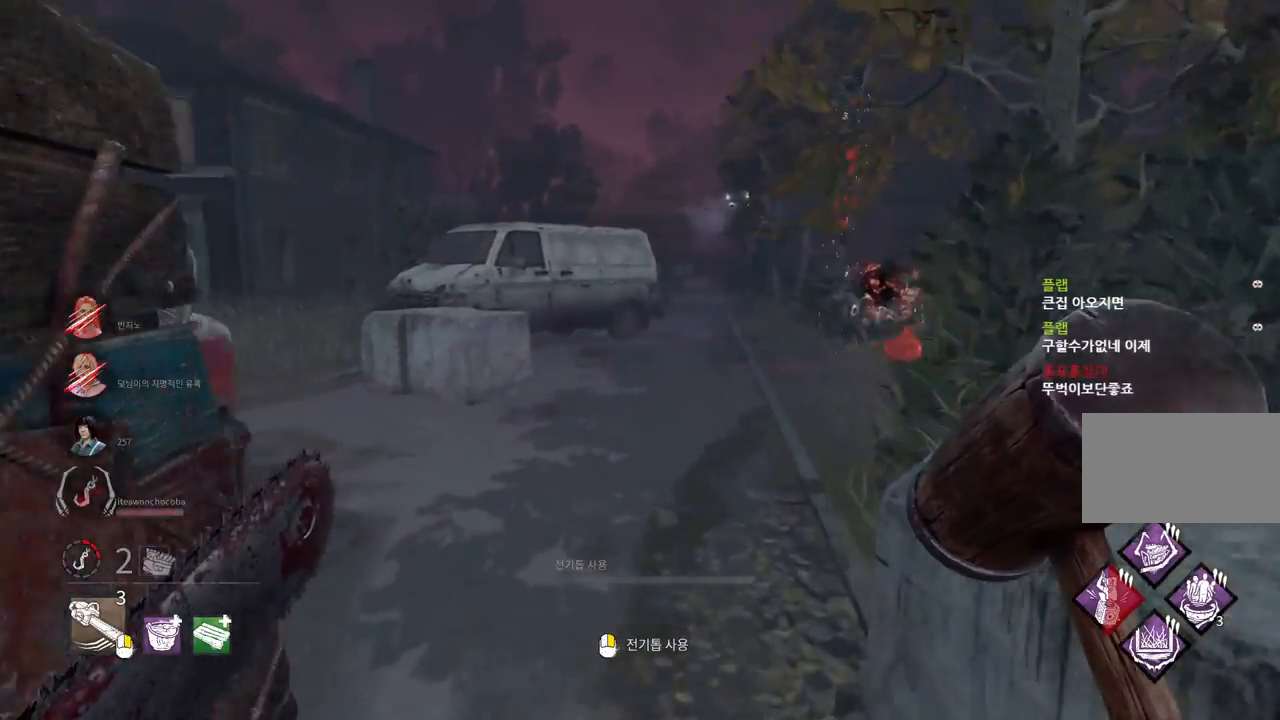
{"keys": ["w"], "mouse": [], "events": []}
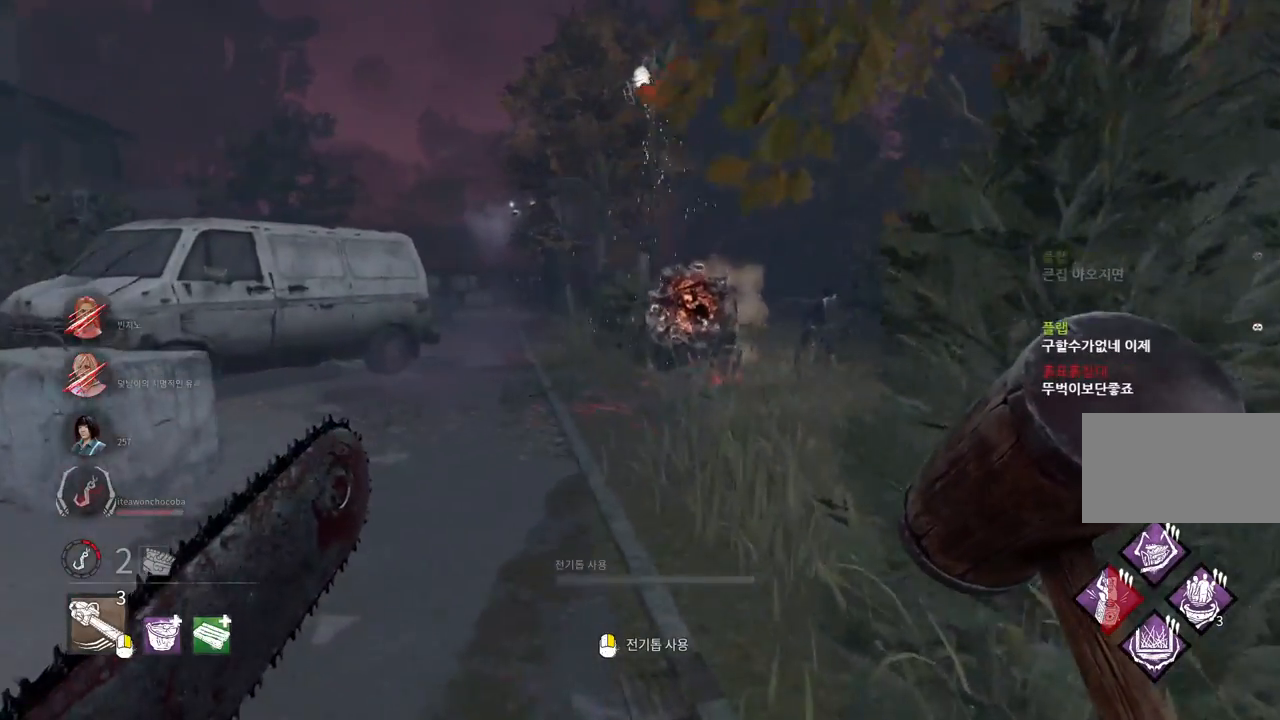
{"keys": ["w"], "mouse": ["right"], "events": [[317, "mouse_right", "down"]]}